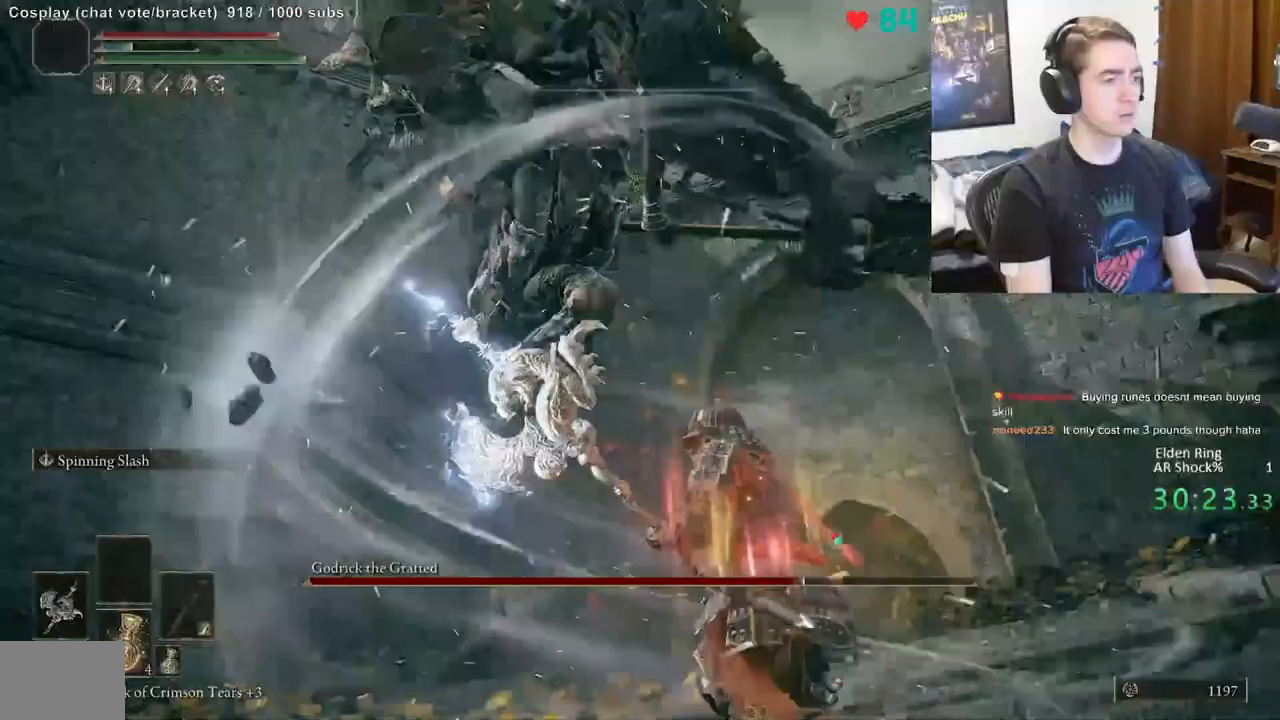
Gameplay with a controller (Xbox layout); each line is a JSON object with the inputs held at the frame after it. "events" lists button and stick changes between this image and that frame as [ms after this image, input, new state], when the widget could be followed in between. Not read: DPAD_LEFT DPAD_RIGHT DPAD_UP L1 L3 R1 R3.
{"buttons": ["R2"], "left_stick": "up", "right_stick": "center", "events": []}
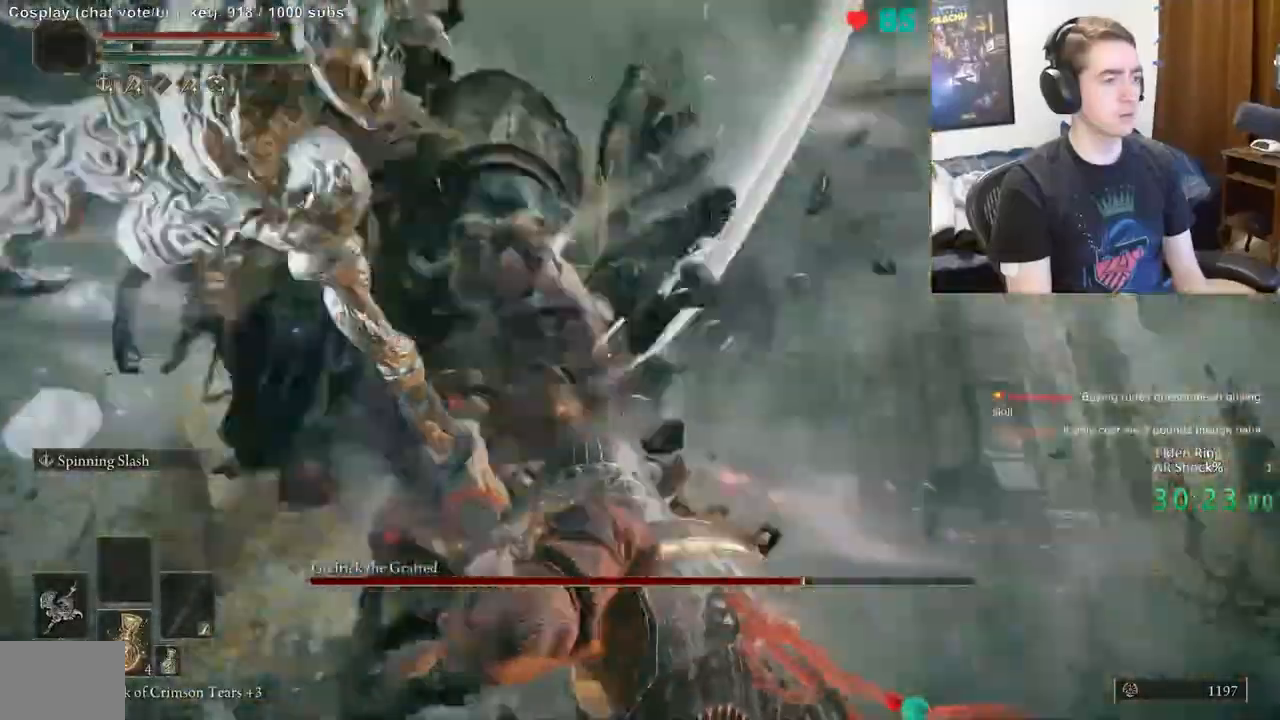
{"buttons": ["R2"], "left_stick": "up-right", "right_stick": "center", "events": [[467, "left_stick", "up-right"]]}
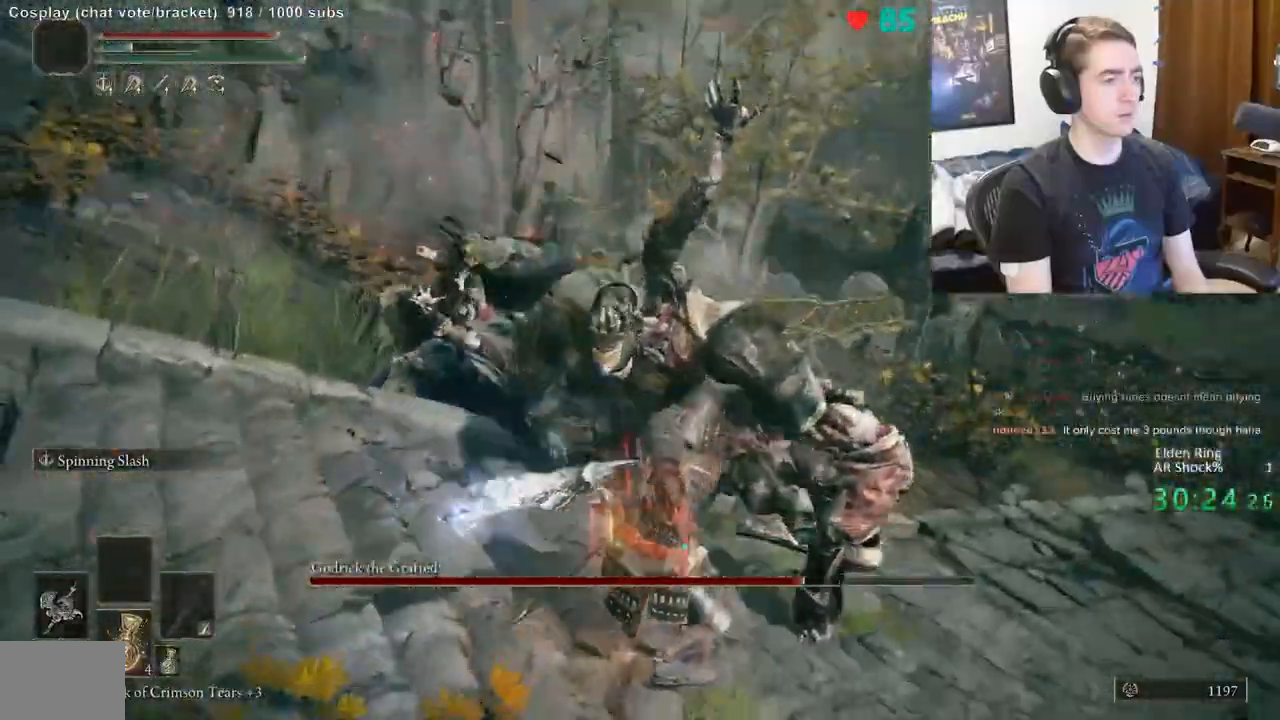
{"buttons": ["R2"], "left_stick": "up-right", "right_stick": "center", "events": []}
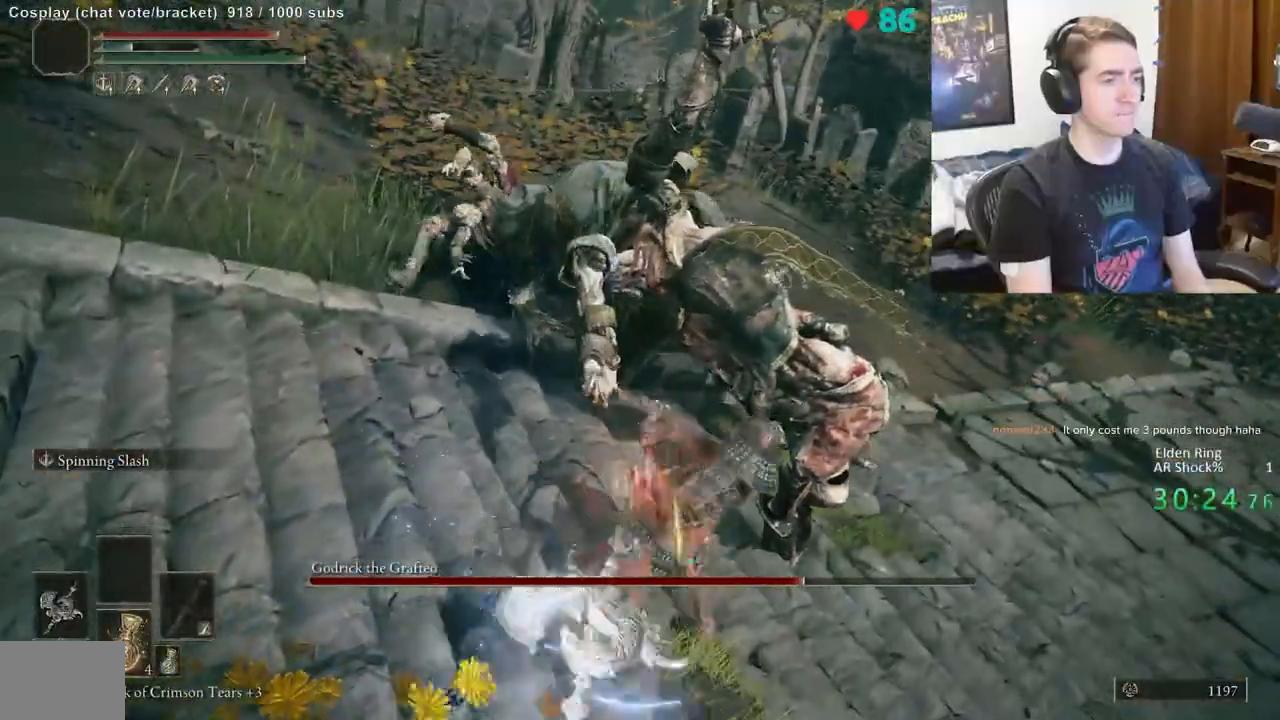
{"buttons": ["R2"], "left_stick": "up-right", "right_stick": "center", "events": []}
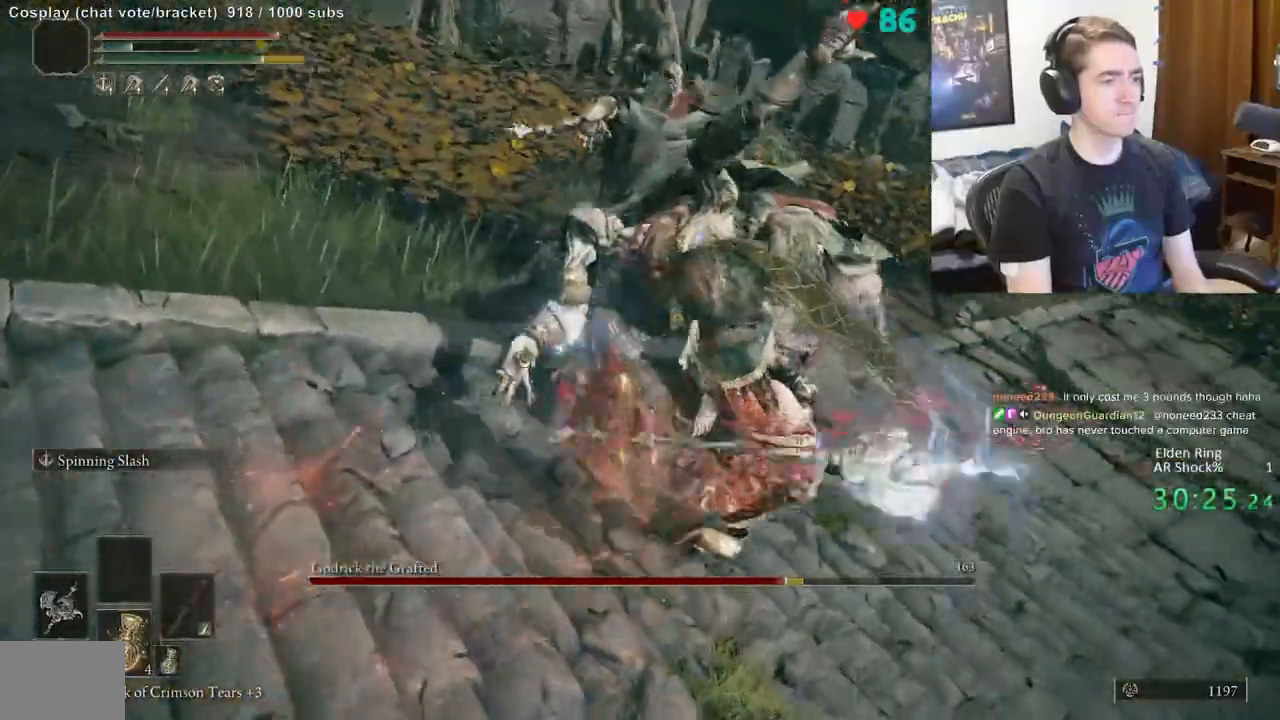
{"buttons": [], "left_stick": "up-right", "right_stick": "center", "events": [[483, "R2", "up"]]}
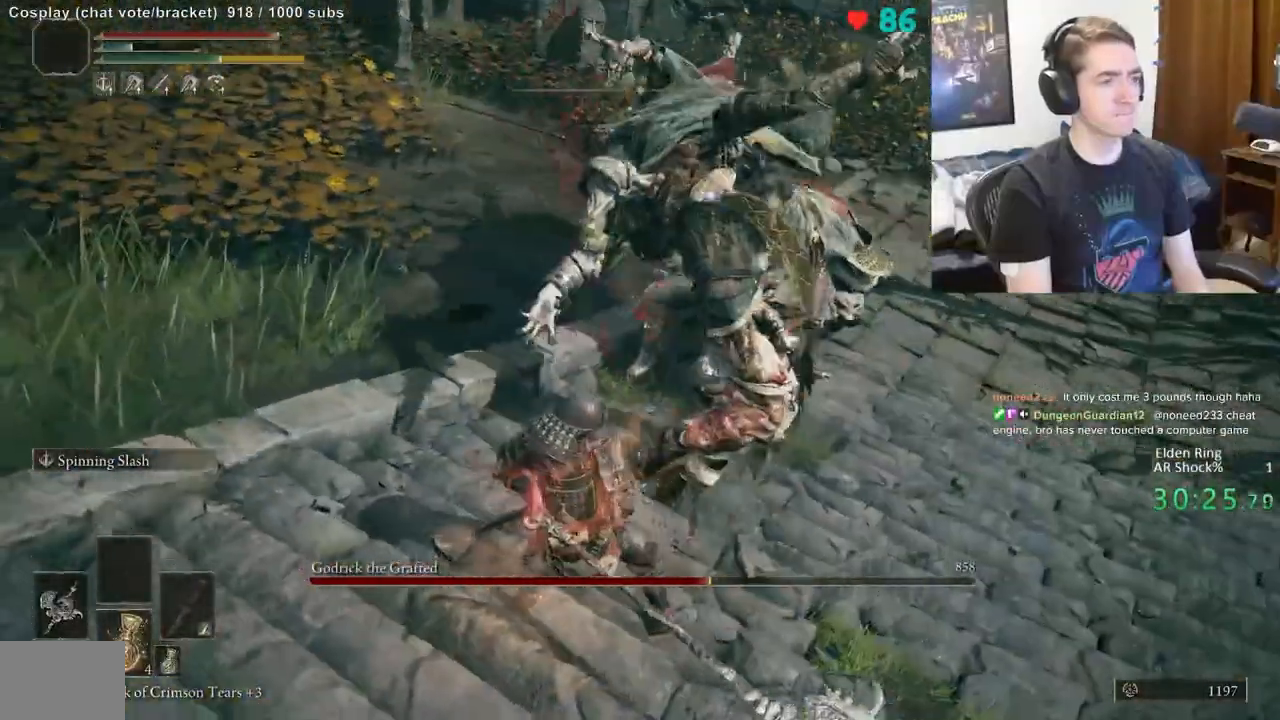
{"buttons": [], "left_stick": "down", "right_stick": "center", "events": [[83, "left_stick", "center"], [233, "left_stick", "down"]]}
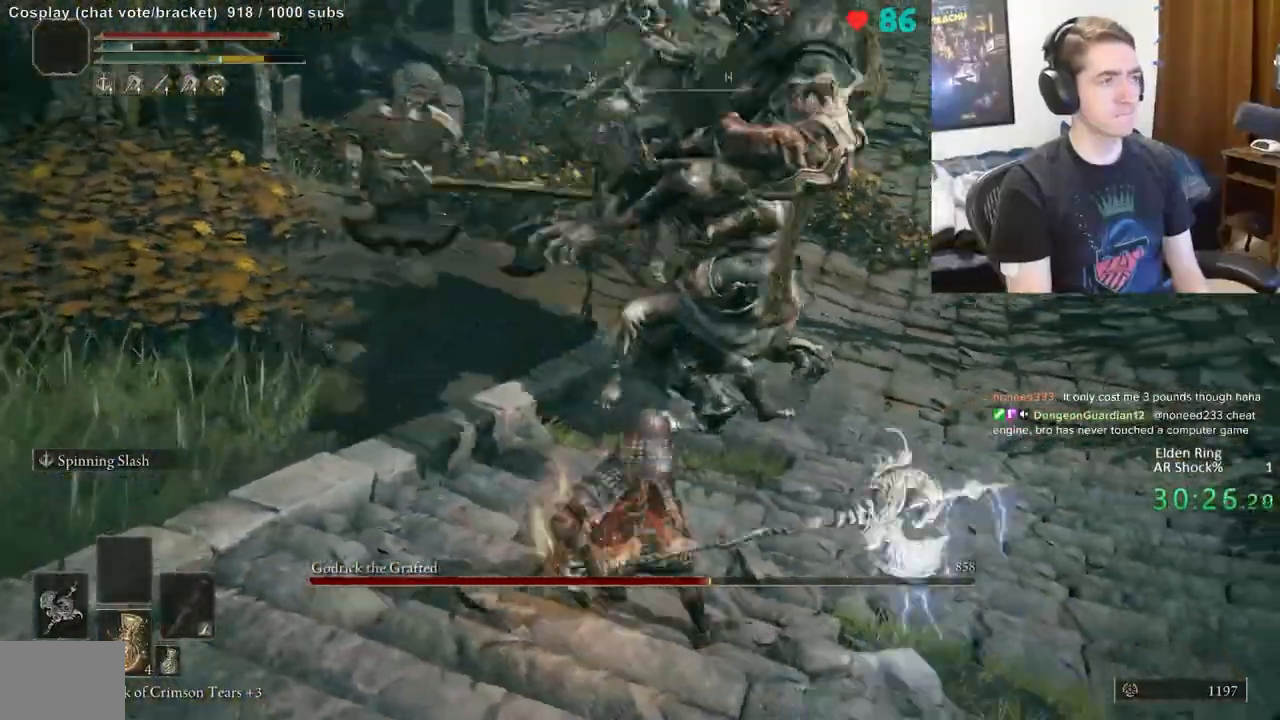
{"buttons": [], "left_stick": "up", "right_stick": "center", "events": [[400, "left_stick", "right"], [483, "left_stick", "up"]]}
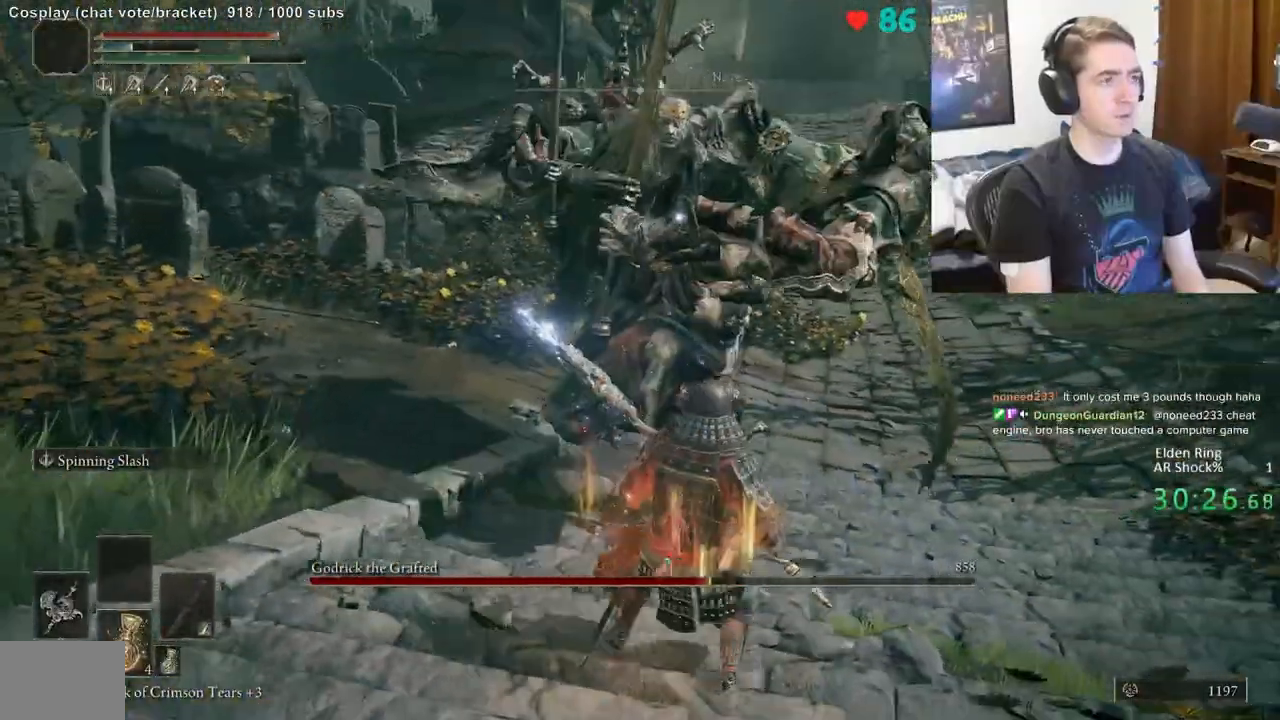
{"buttons": [], "left_stick": "up", "right_stick": "center", "events": [[183, "R2", "down"], [317, "R2", "up"]]}
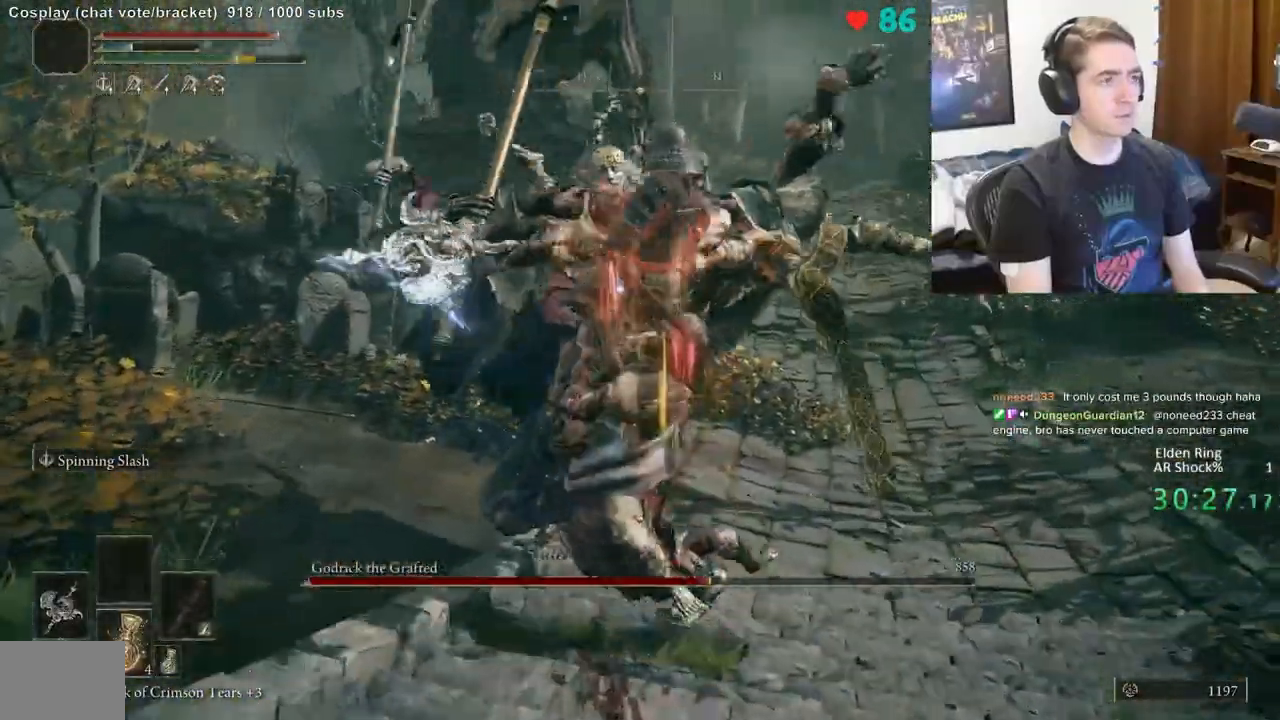
{"buttons": [], "left_stick": "up-right", "right_stick": "center", "events": [[167, "left_stick", "up-right"]]}
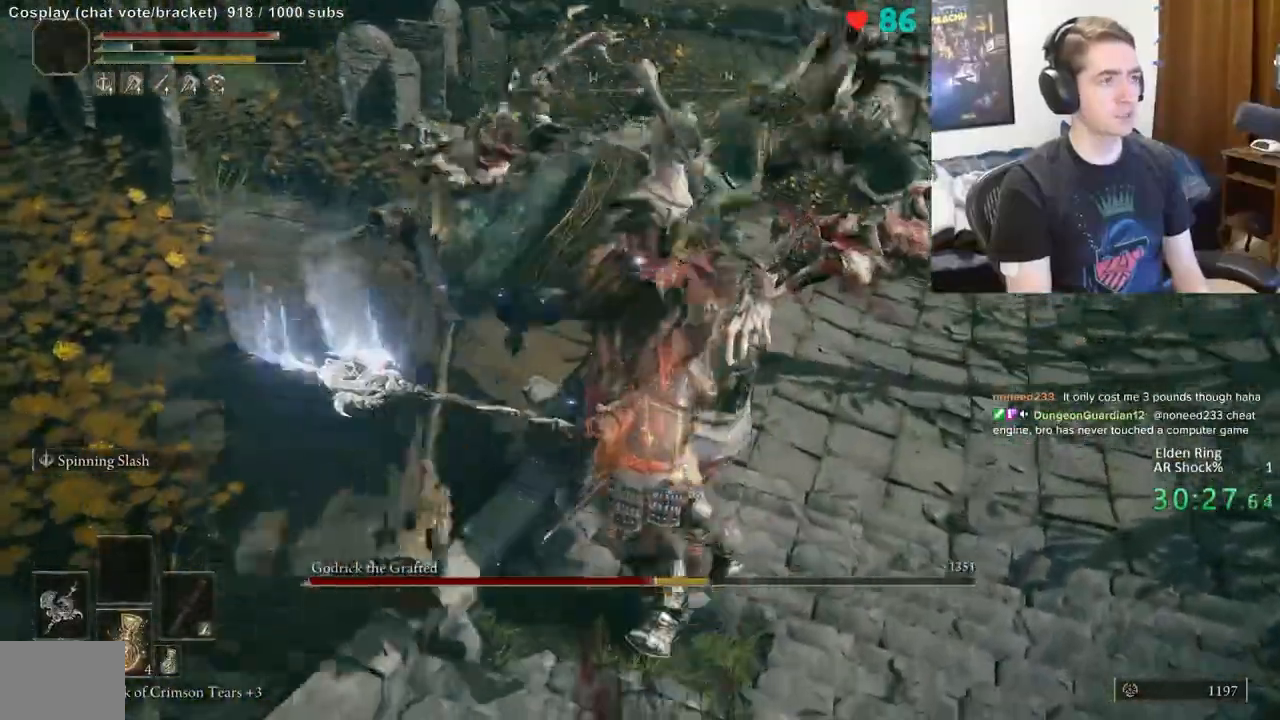
{"buttons": [], "left_stick": "up", "right_stick": "center", "events": [[317, "left_stick", "up"]]}
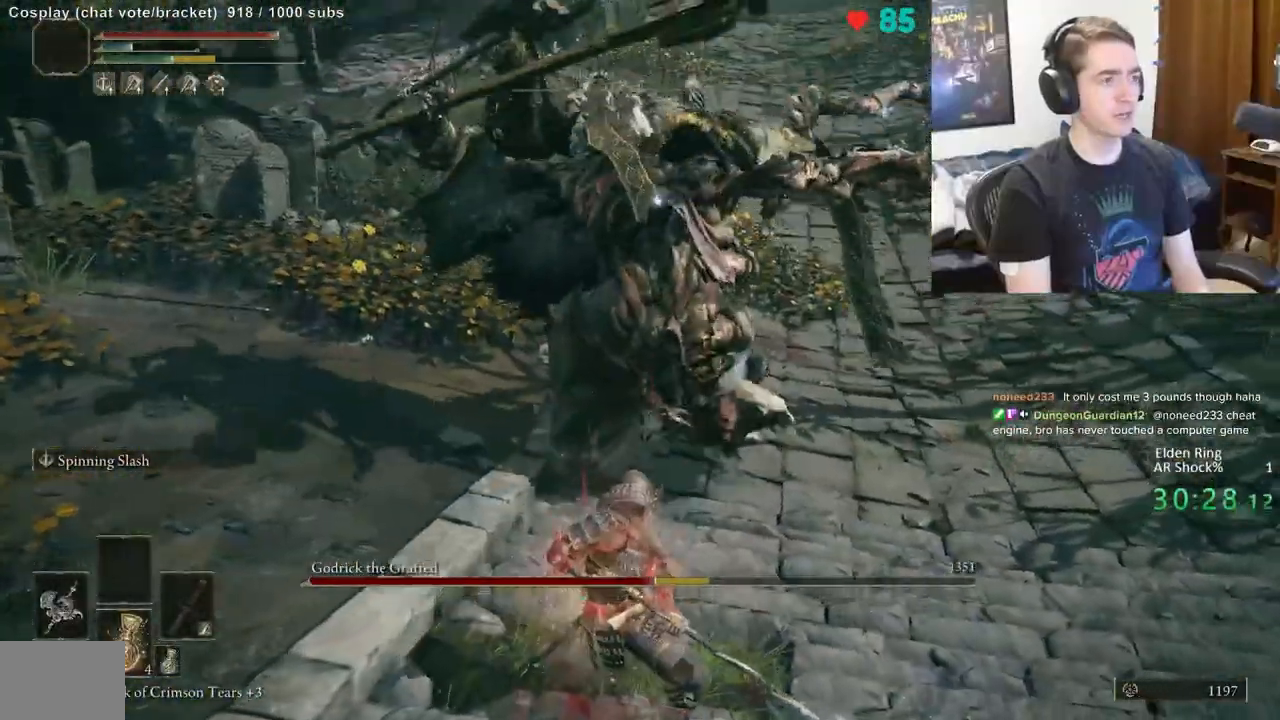
{"buttons": [], "left_stick": "up", "right_stick": "center", "events": []}
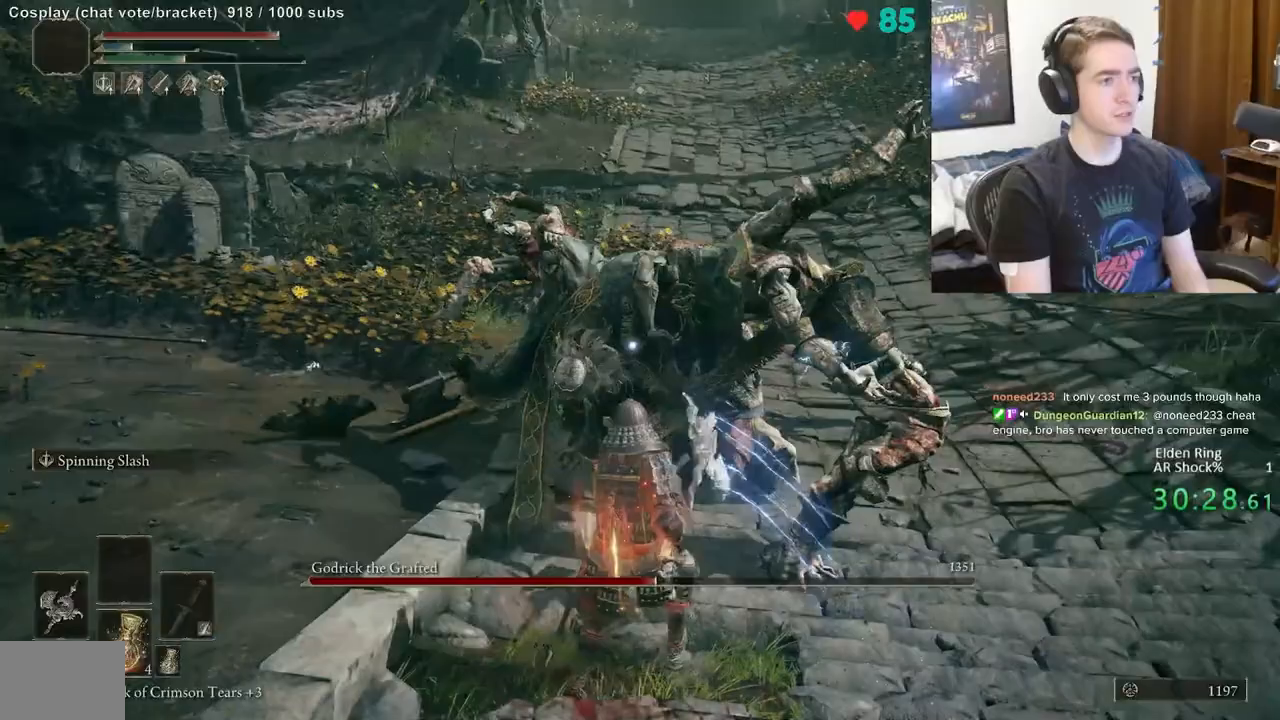
{"buttons": [], "left_stick": "up", "right_stick": "center", "events": []}
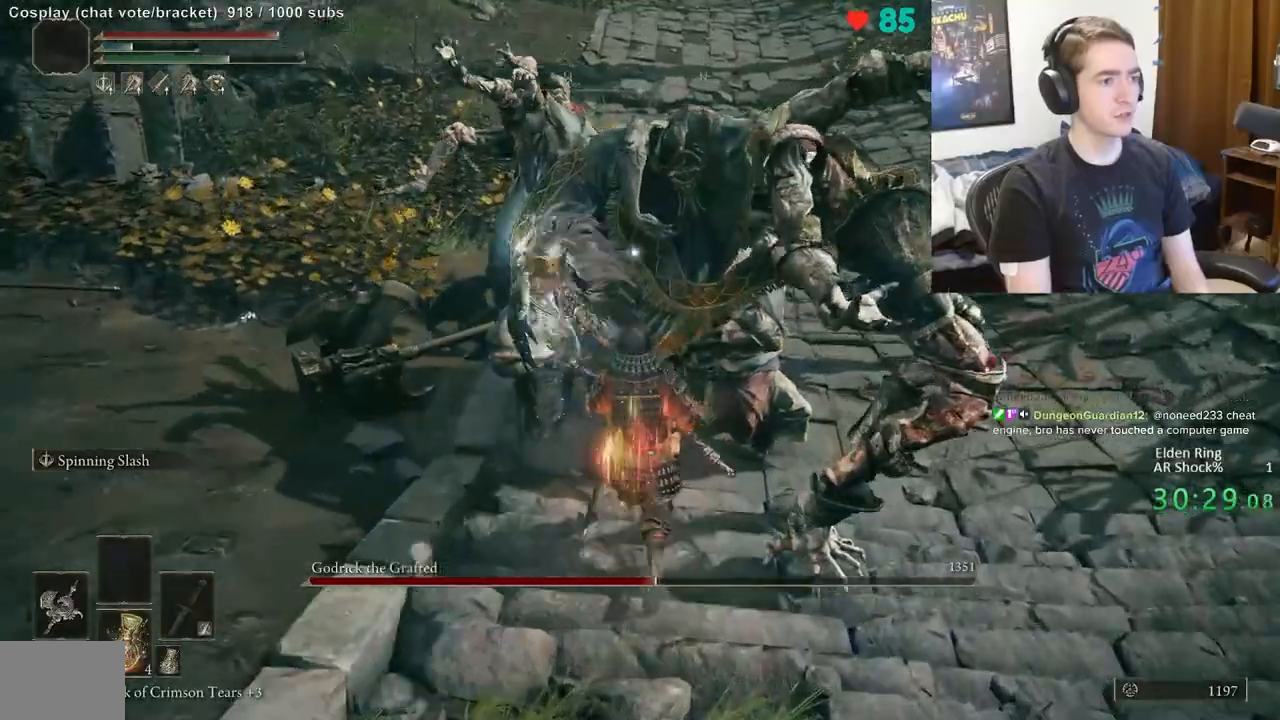
{"buttons": [], "left_stick": "up", "right_stick": "center", "events": []}
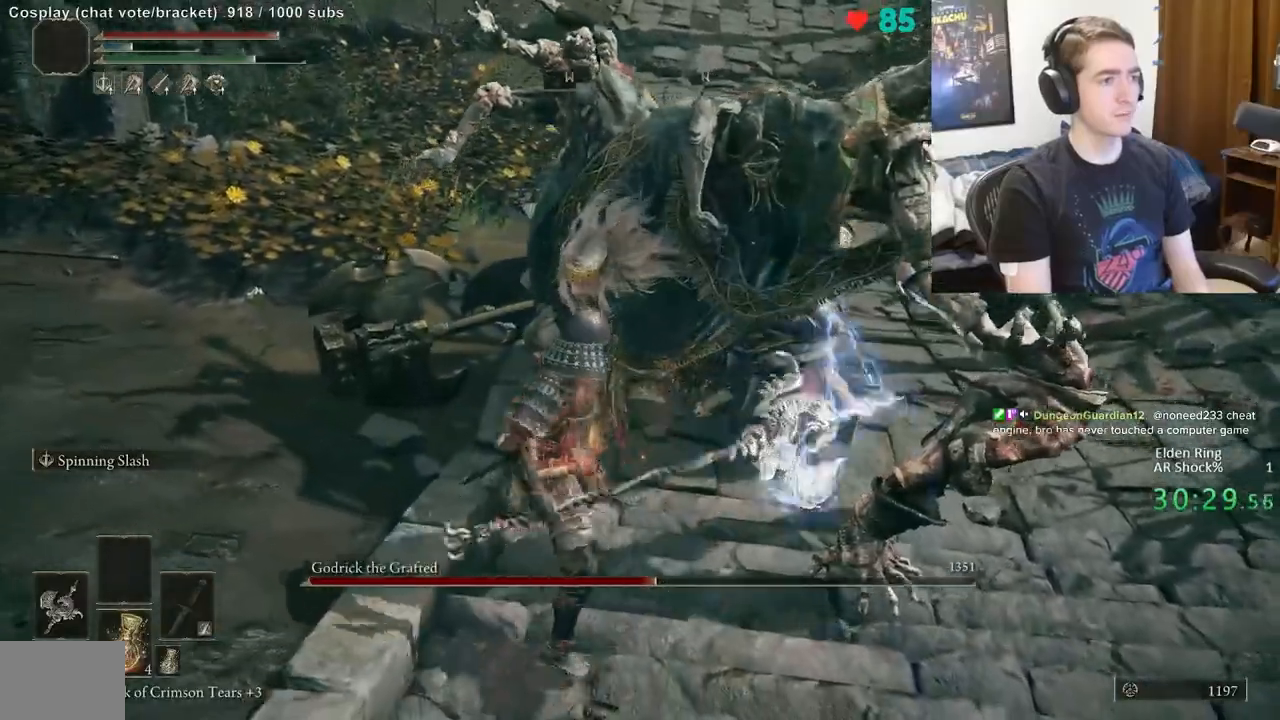
{"buttons": [], "left_stick": "center", "right_stick": "center", "events": [[133, "left_stick", "center"], [133, "right_stick", "up"], [267, "right_stick", "center"]]}
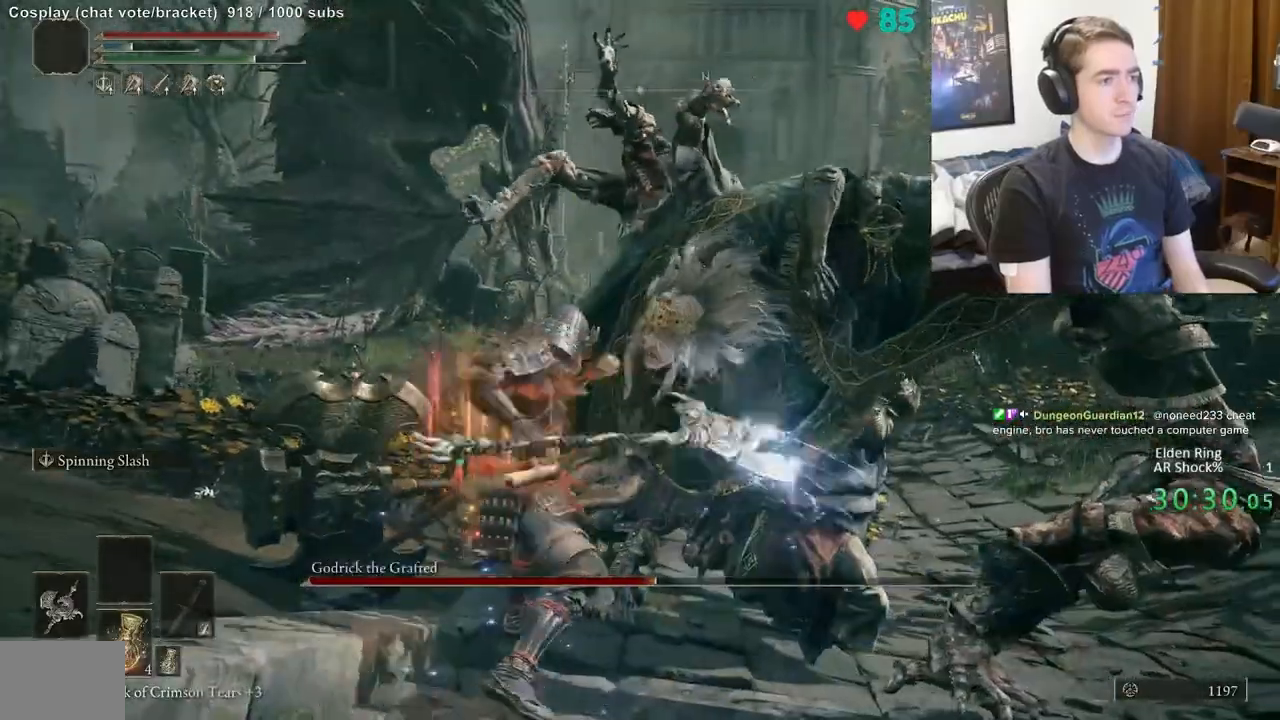
{"buttons": [], "left_stick": "center", "right_stick": "center", "events": []}
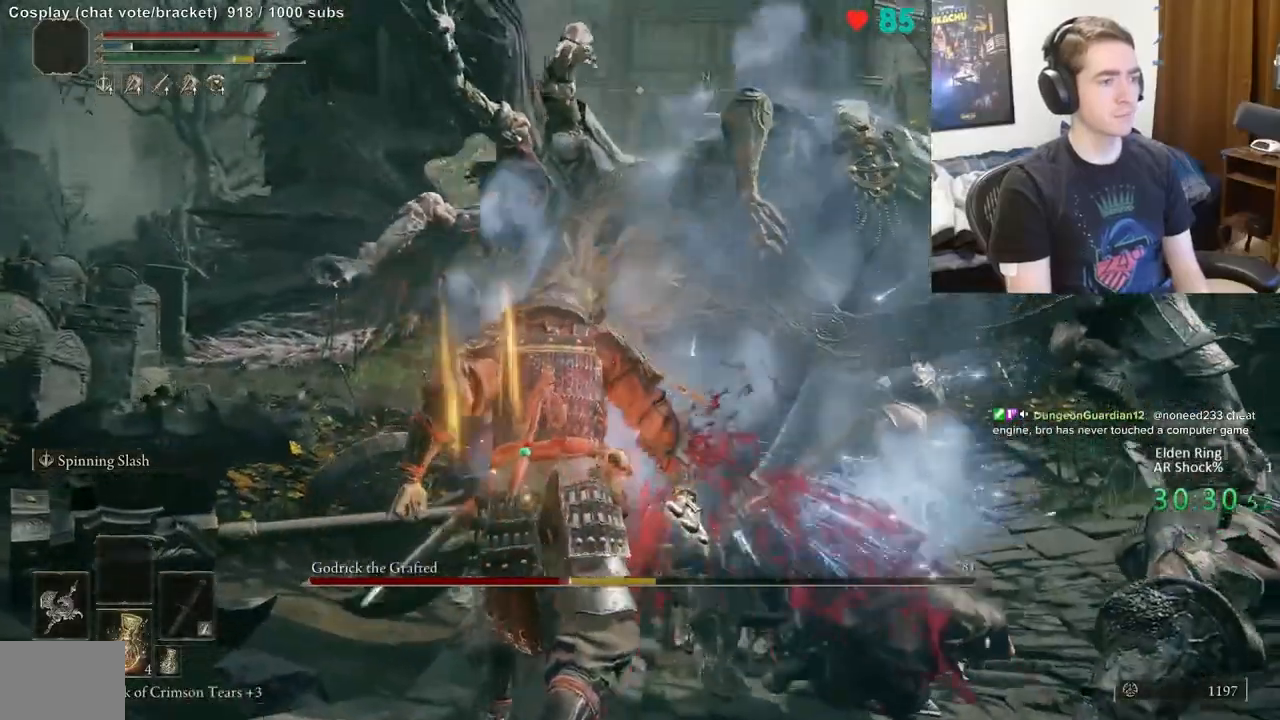
{"buttons": [], "left_stick": "center", "right_stick": "center", "events": [[167, "right_stick", "down-right"], [300, "right_stick", "center"]]}
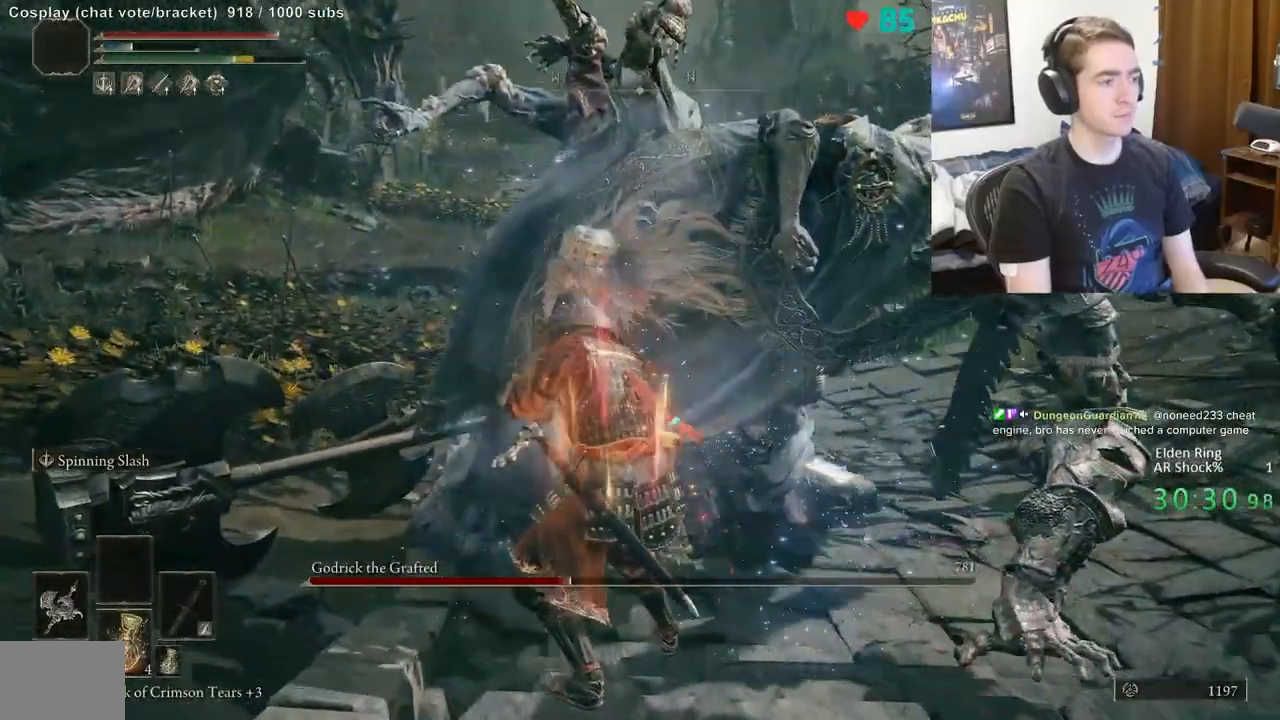
{"buttons": [], "left_stick": "center", "right_stick": "center", "events": []}
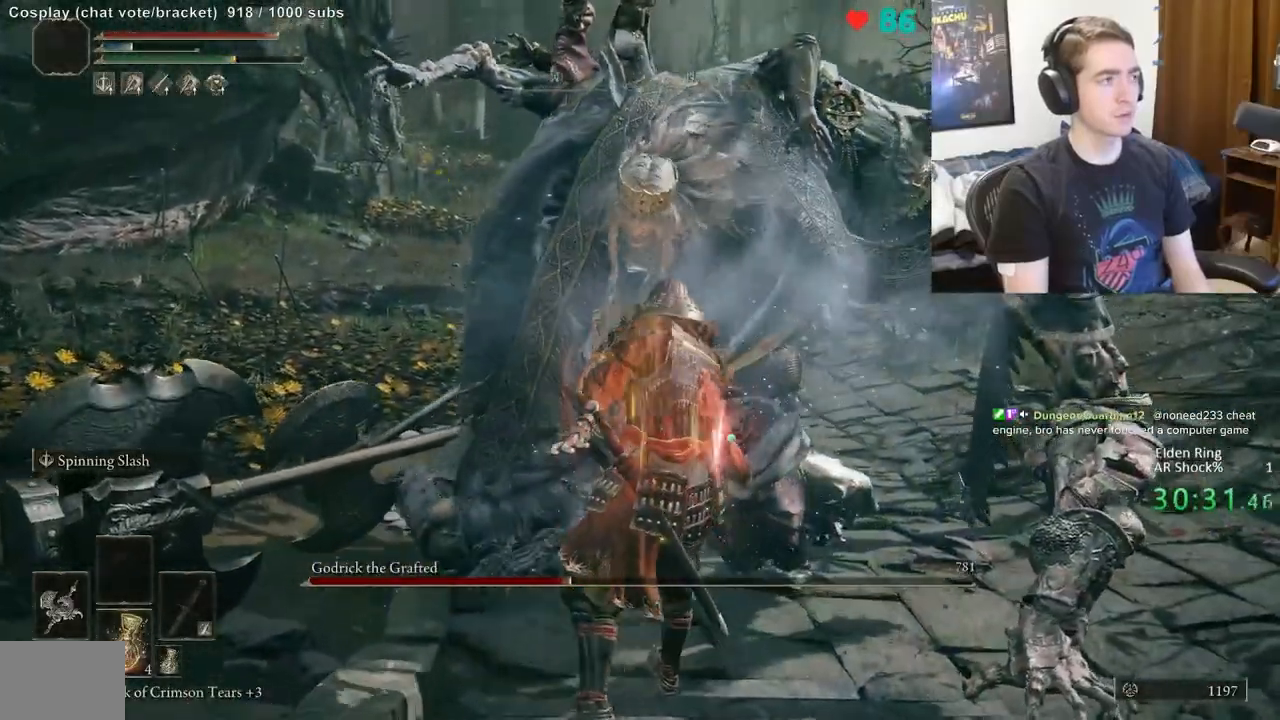
{"buttons": [], "left_stick": "up", "right_stick": "center", "events": [[250, "left_stick", "up"]]}
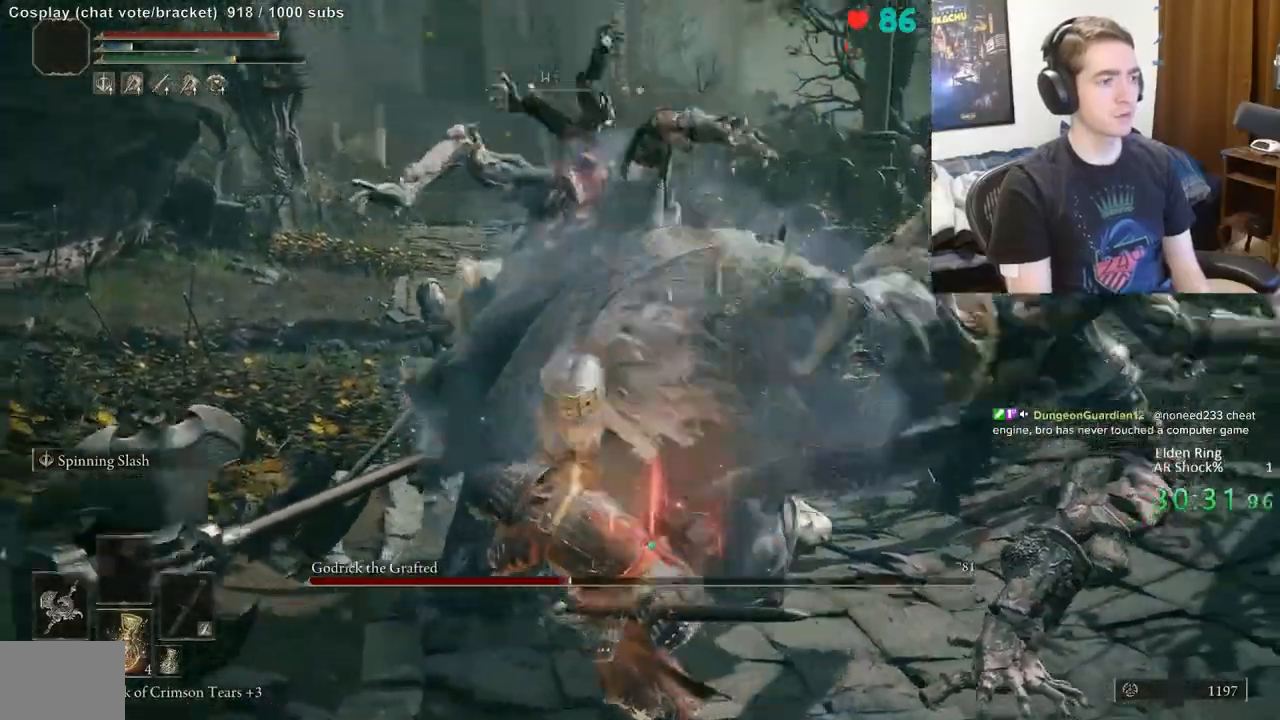
{"buttons": [], "left_stick": "up", "right_stick": "center", "events": []}
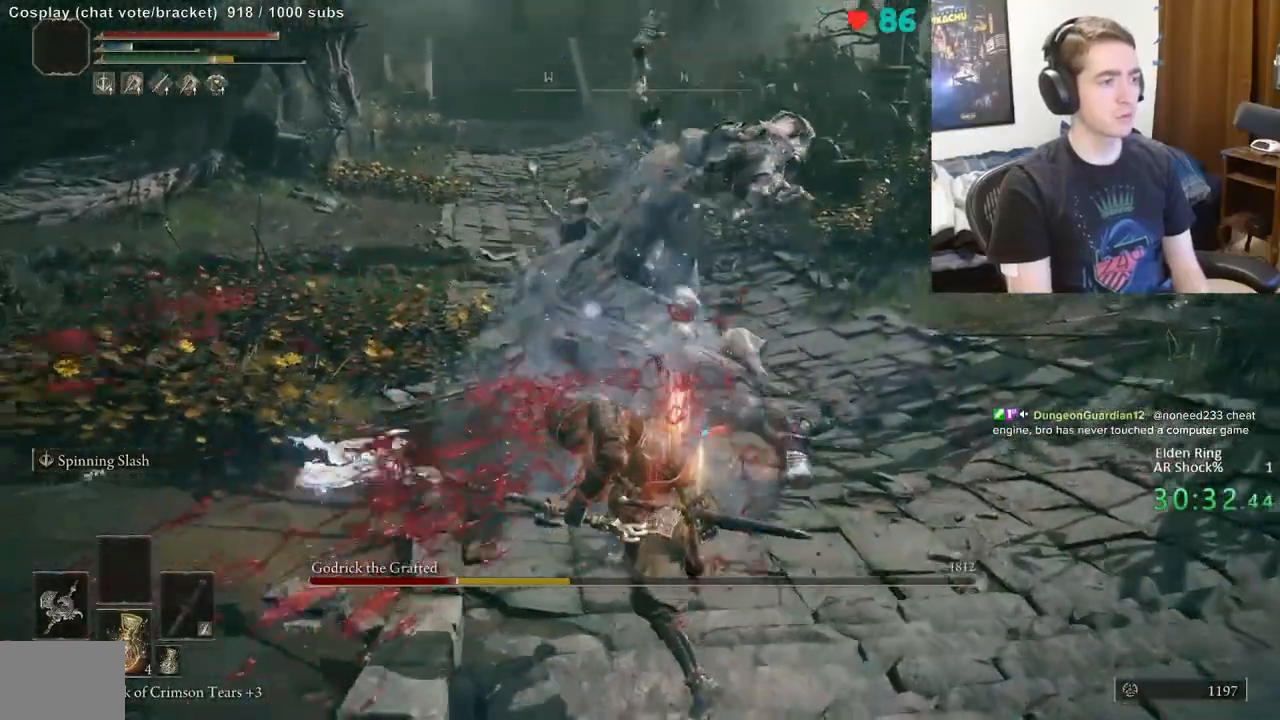
{"buttons": [], "left_stick": "up", "right_stick": "center", "events": []}
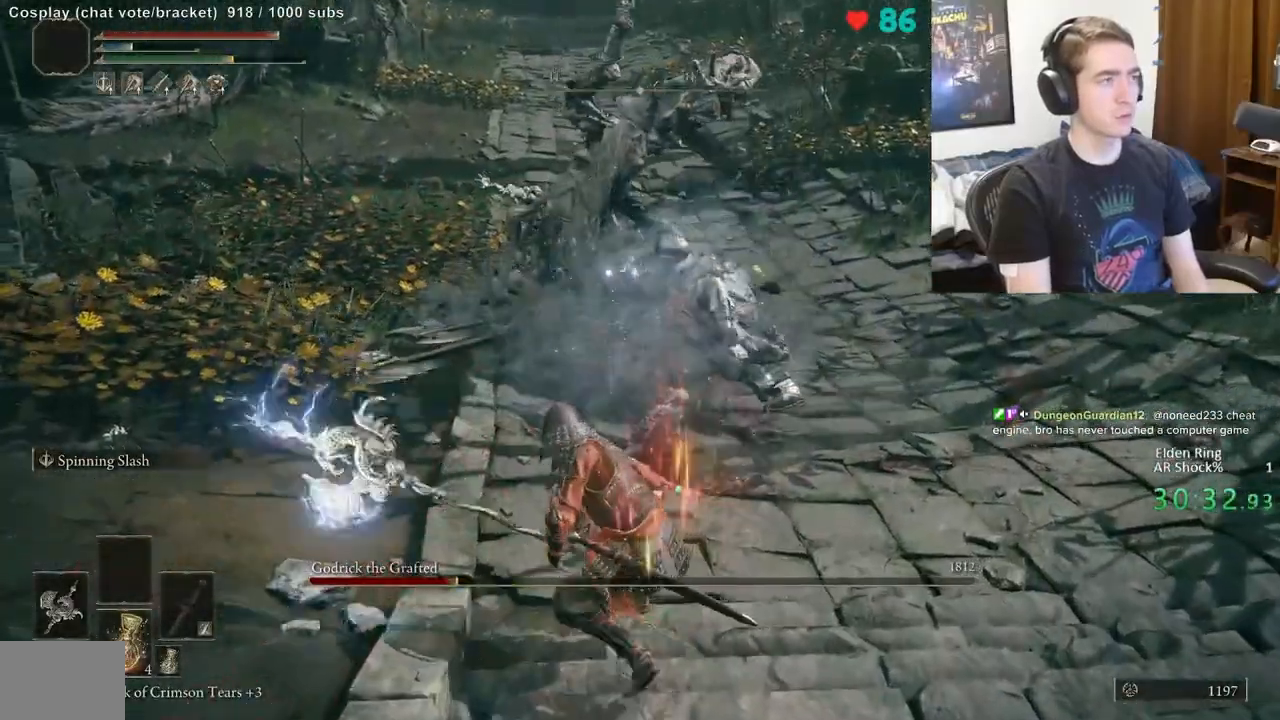
{"buttons": [], "left_stick": "up", "right_stick": "center", "events": [[133, "left_stick", "up-right"], [433, "left_stick", "up"]]}
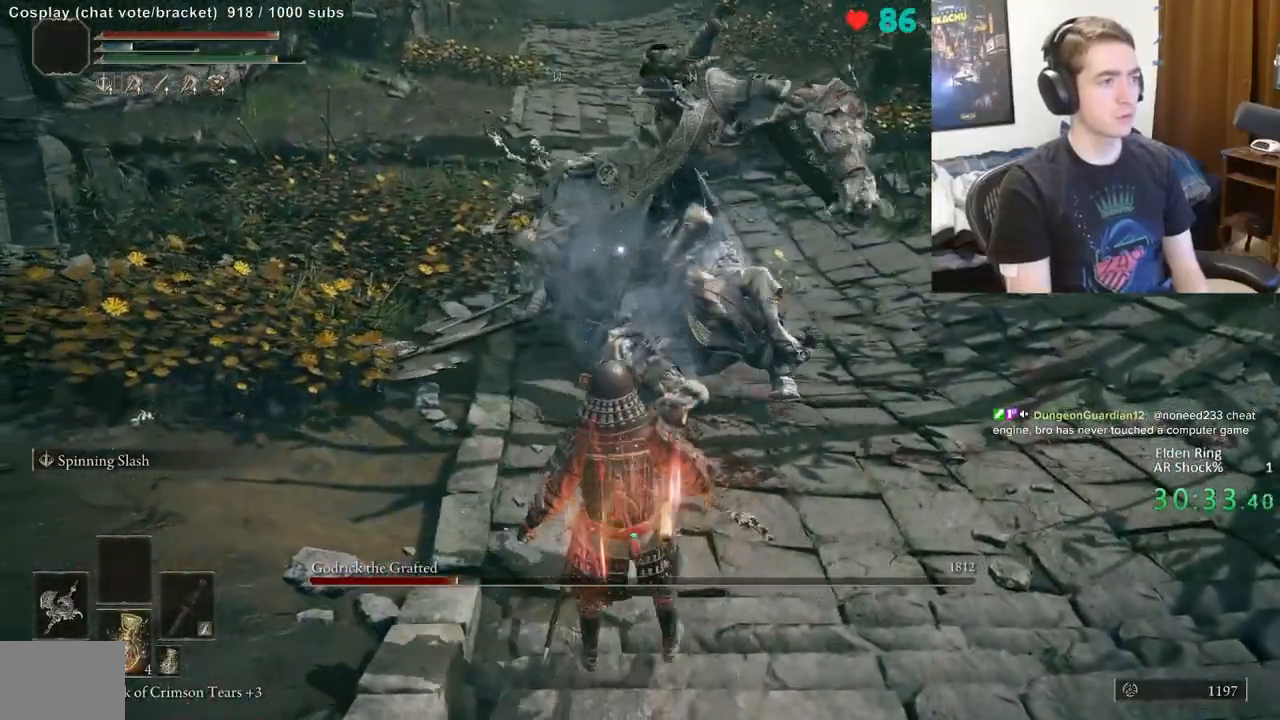
{"buttons": [], "left_stick": "up-right", "right_stick": "center", "events": [[117, "left_stick", "up-right"]]}
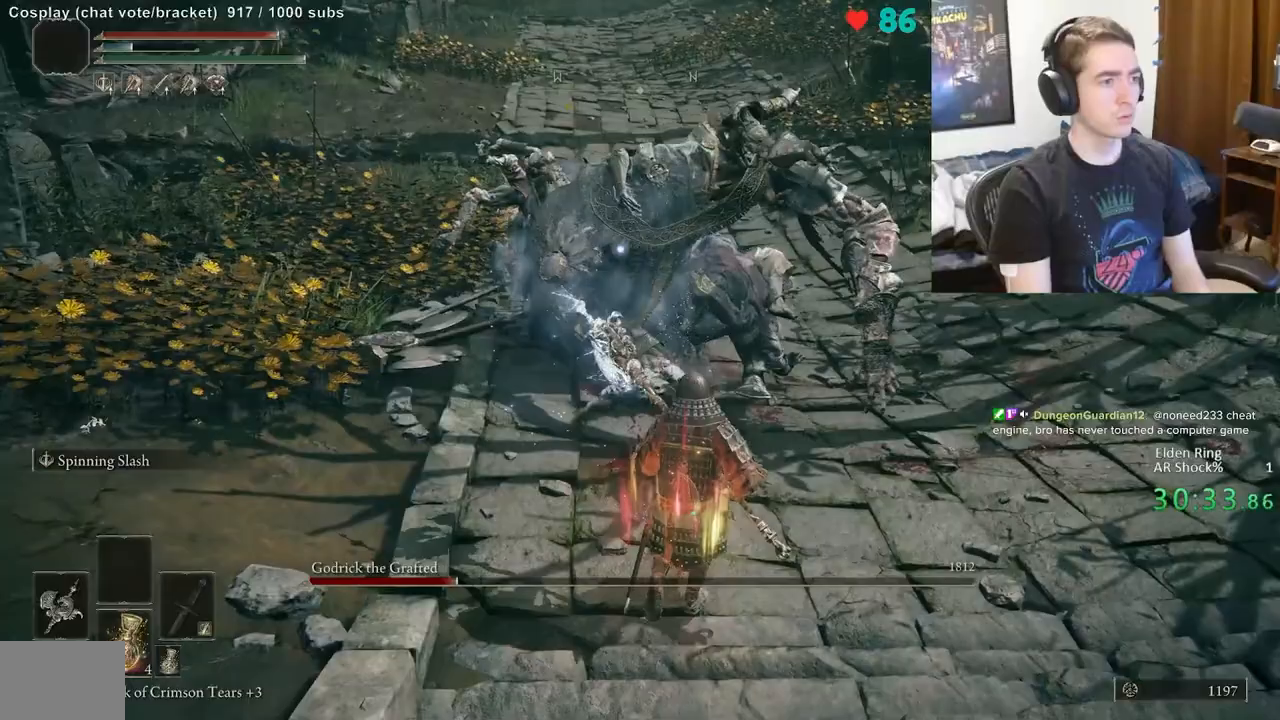
{"buttons": [], "left_stick": "up-right", "right_stick": "center", "events": []}
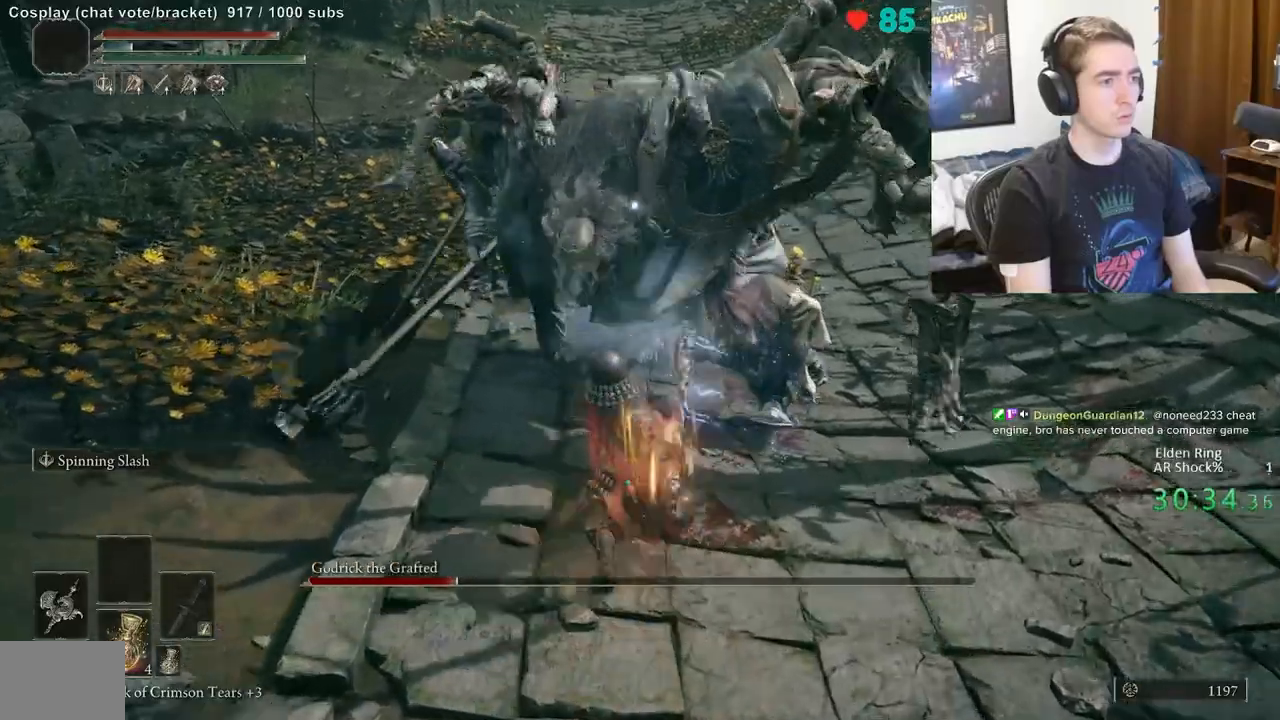
{"buttons": [], "left_stick": "up-right", "right_stick": "center", "events": [[283, "left_stick", "right"], [400, "left_stick", "up-right"]]}
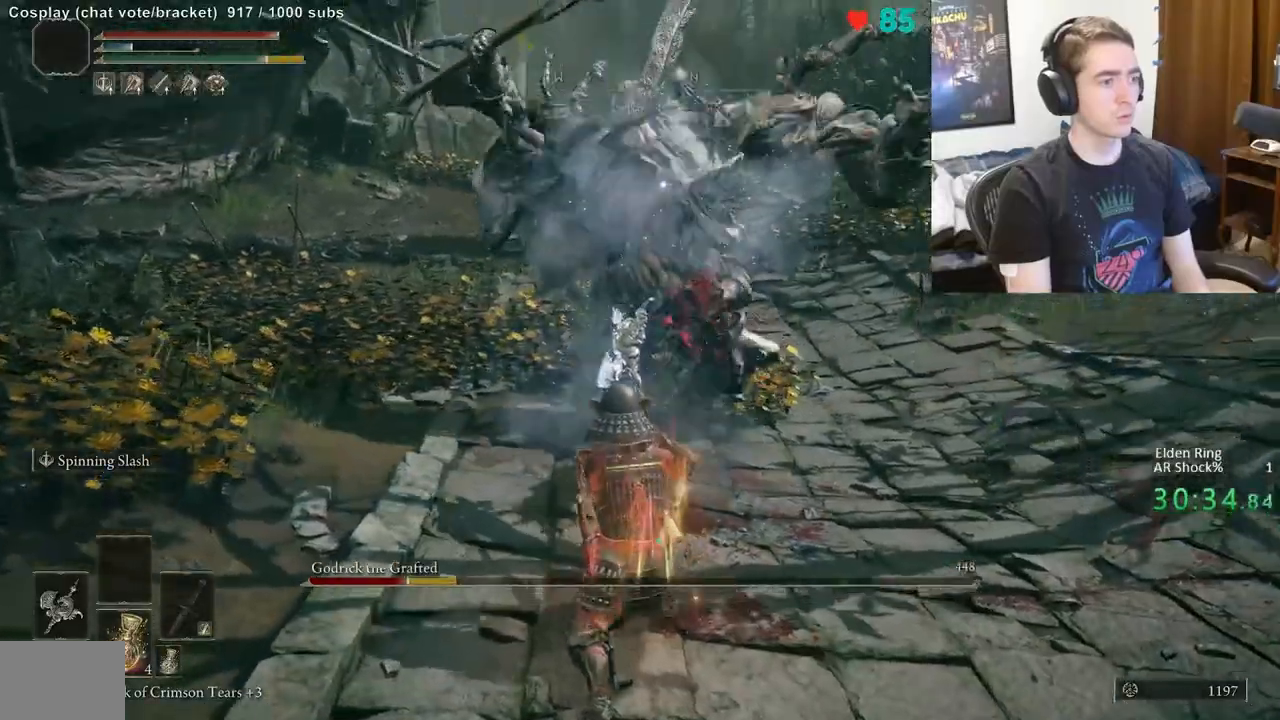
{"buttons": [], "left_stick": "up-right", "right_stick": "center", "events": []}
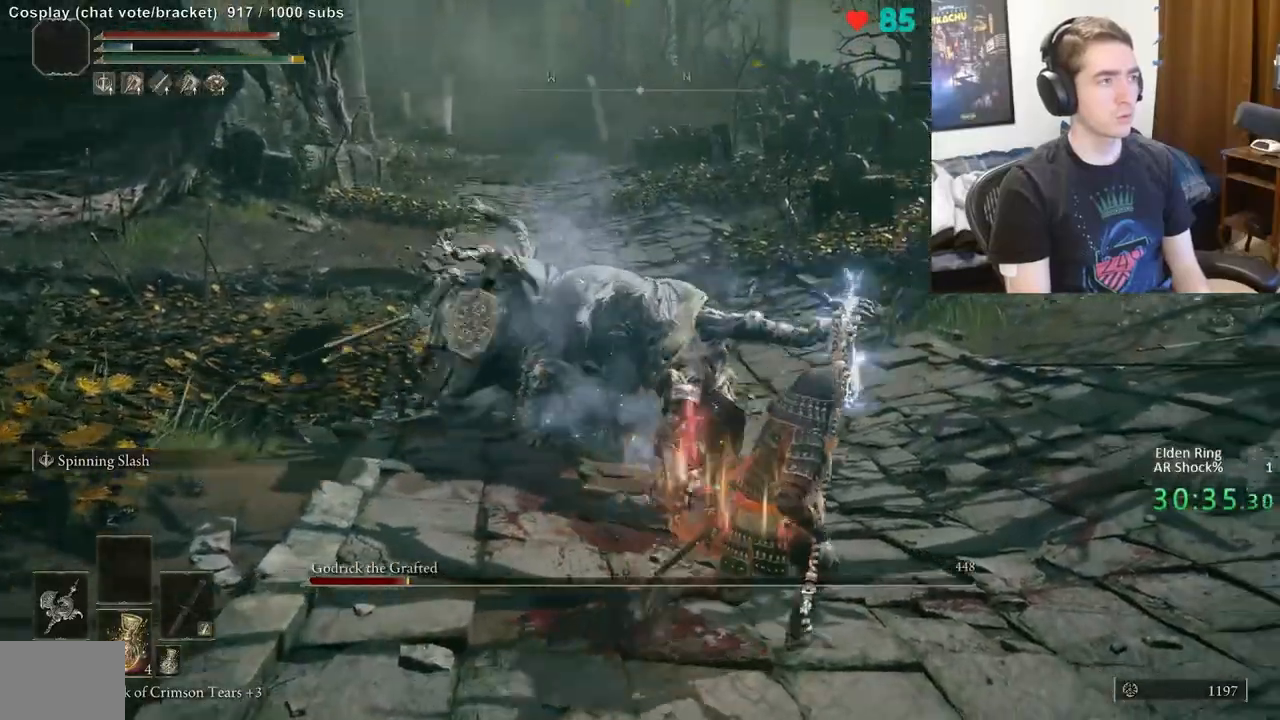
{"buttons": ["R2"], "left_stick": "up", "right_stick": "center", "events": [[250, "R2", "down"], [350, "left_stick", "up"]]}
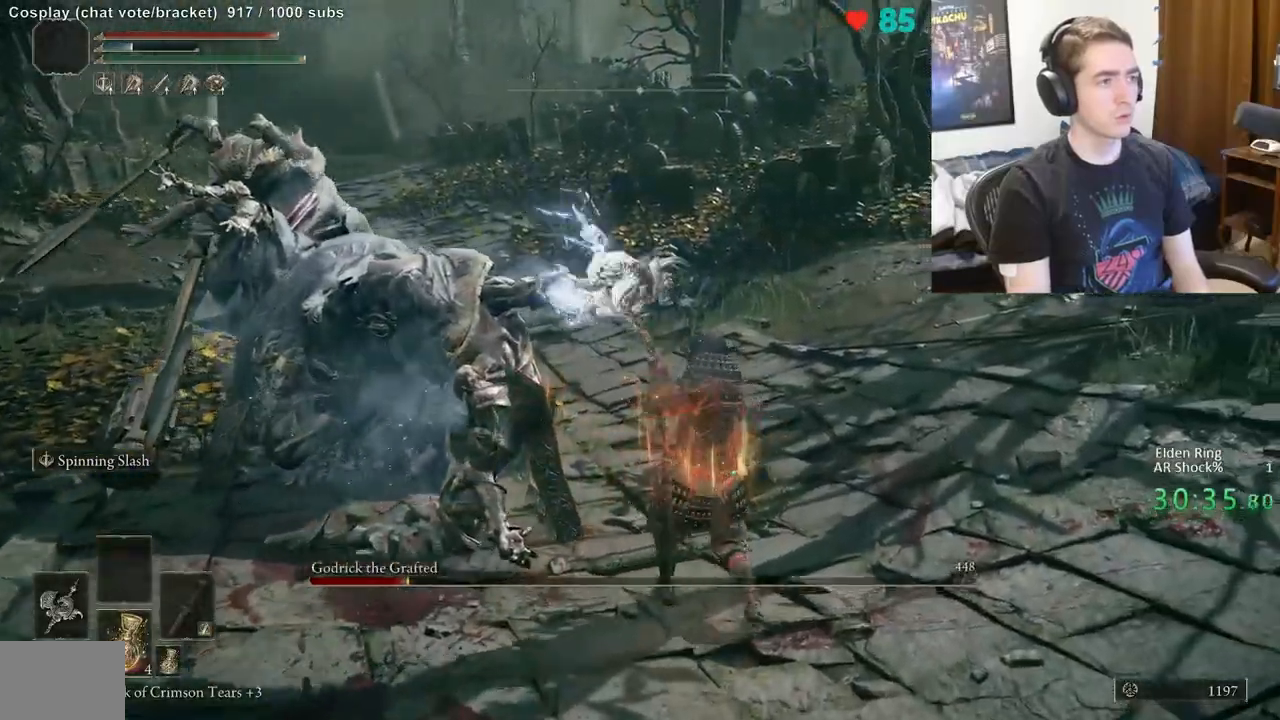
{"buttons": ["R2"], "left_stick": "up", "right_stick": "center", "events": [[17, "right_stick", "left"], [150, "right_stick", "center"]]}
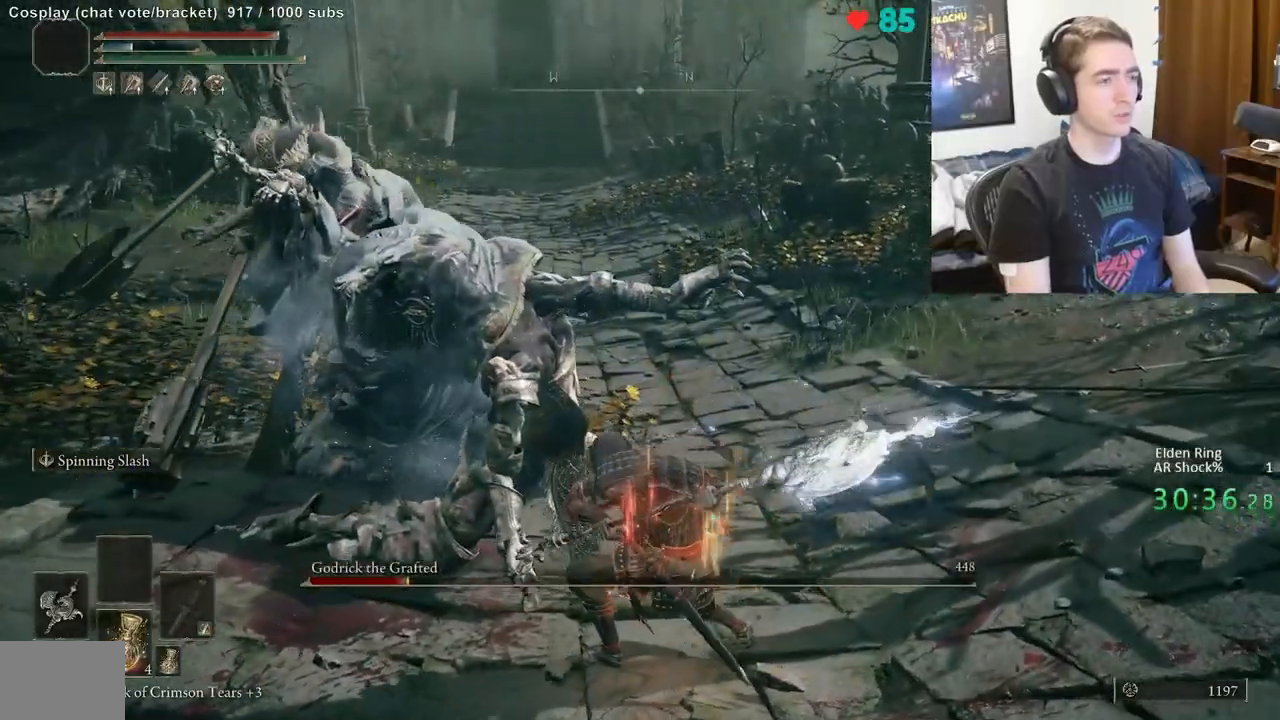
{"buttons": ["R2"], "left_stick": "up", "right_stick": "center", "events": []}
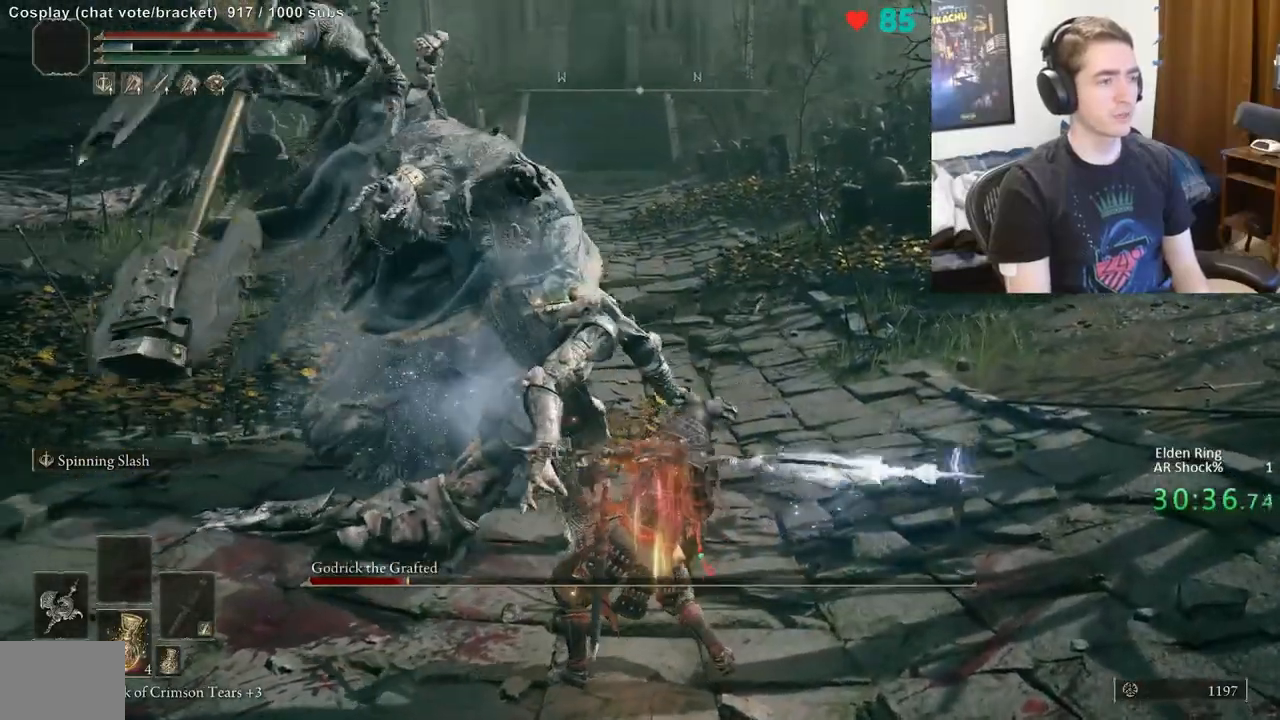
{"buttons": ["R2"], "left_stick": "up", "right_stick": "center", "events": []}